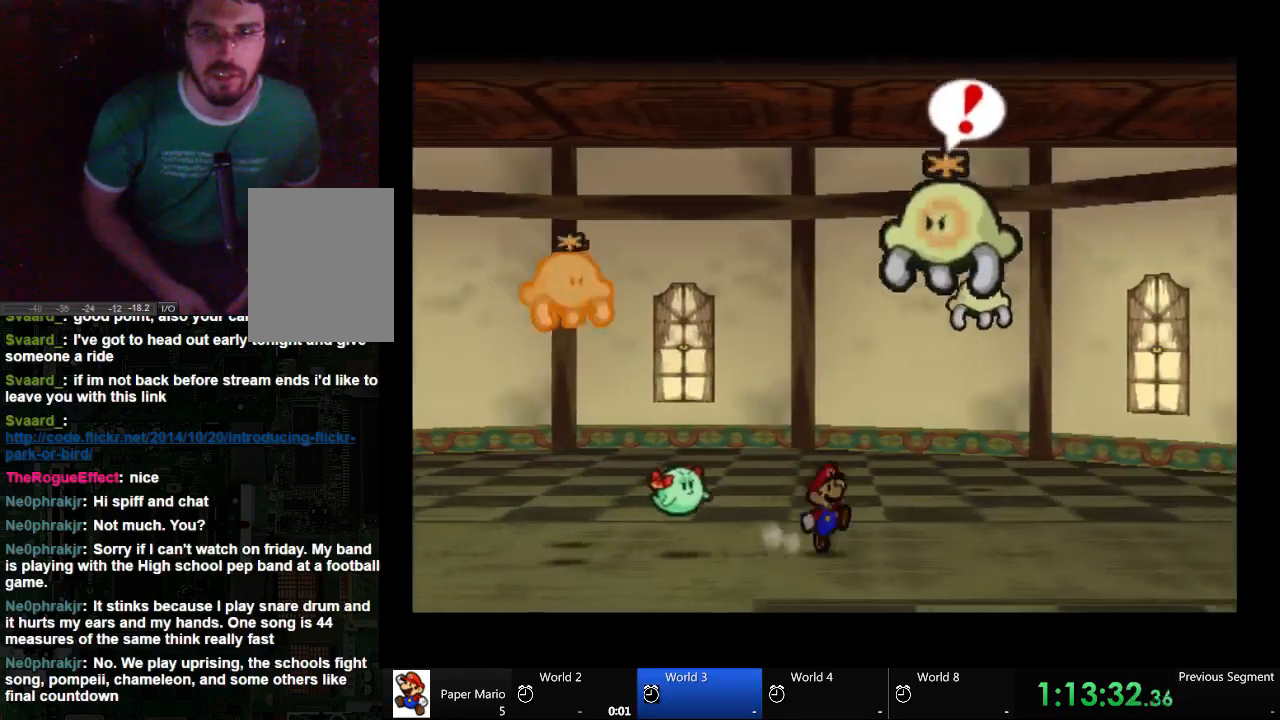
Gameplay with a controller (Xbox layout); each line is a JSON object with the inputs held at the frame after it (dt_ms = milliseconds from this image to that frame). "events" lists button and stick changes between this image and that frame as [ms after this image, input, new state], when the widget could be followed in between. Not read: L2 L3 R3.
{"dt_ms": 500, "buttons": [], "left_stick": "right", "right_stick": "center", "events": []}
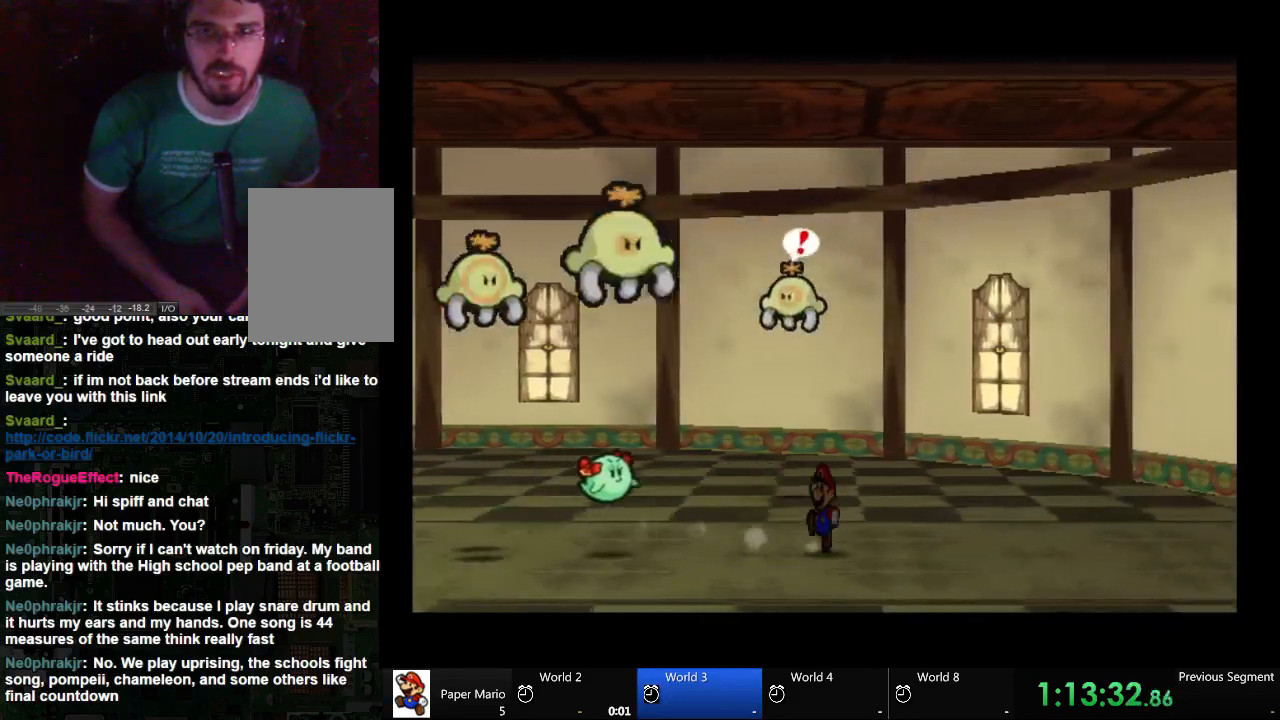
{"dt_ms": 500, "buttons": [], "left_stick": "right", "right_stick": "center", "events": []}
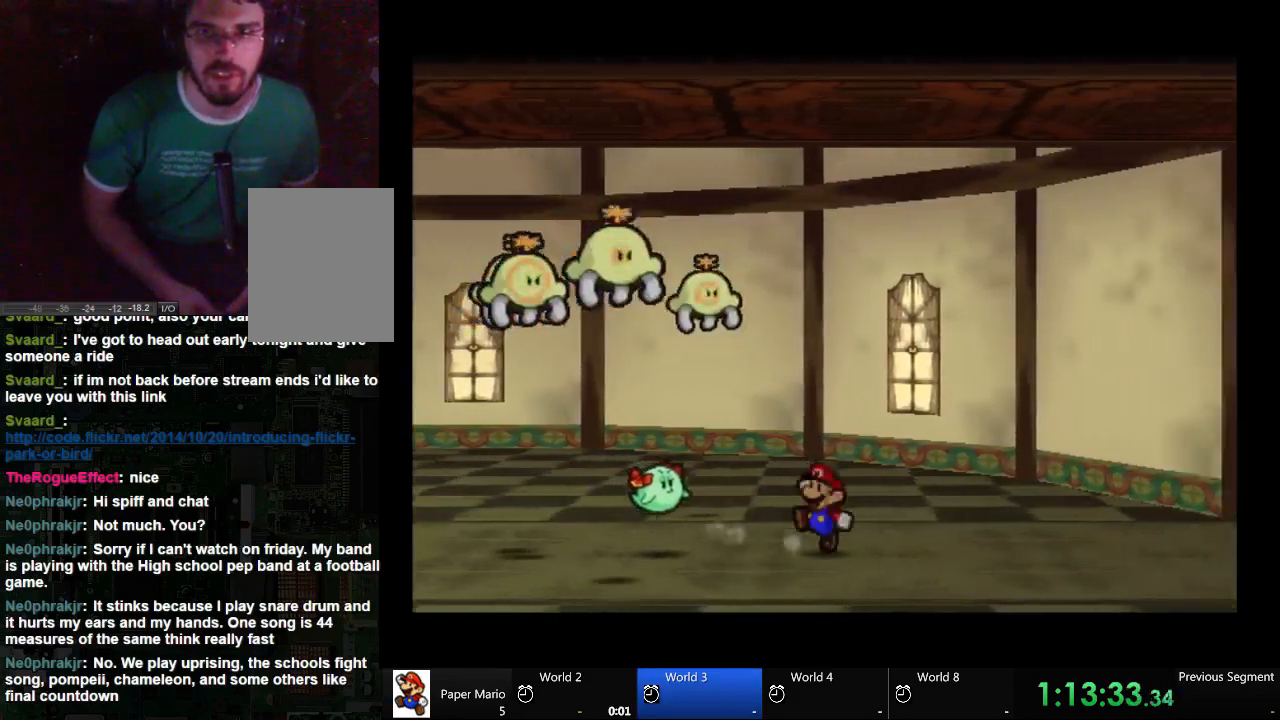
{"dt_ms": 500, "buttons": [], "left_stick": "right", "right_stick": "center", "events": []}
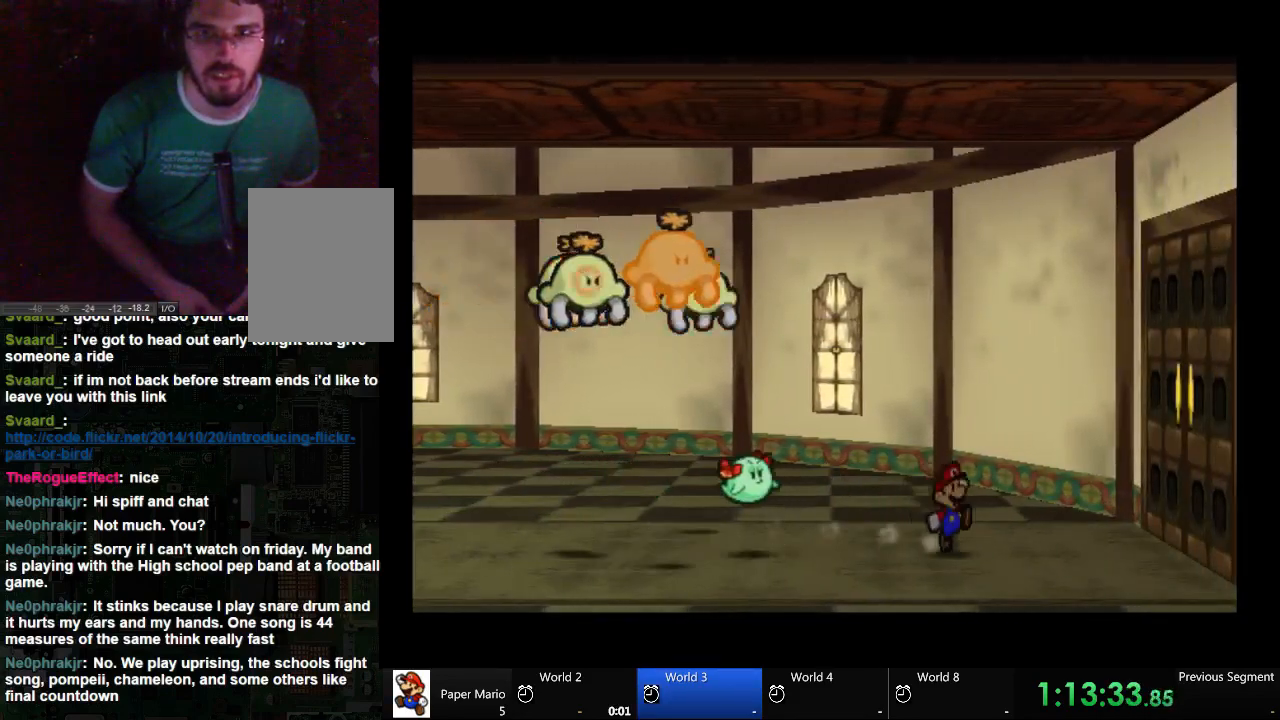
{"dt_ms": 500, "buttons": [], "left_stick": "right", "right_stick": "center", "events": []}
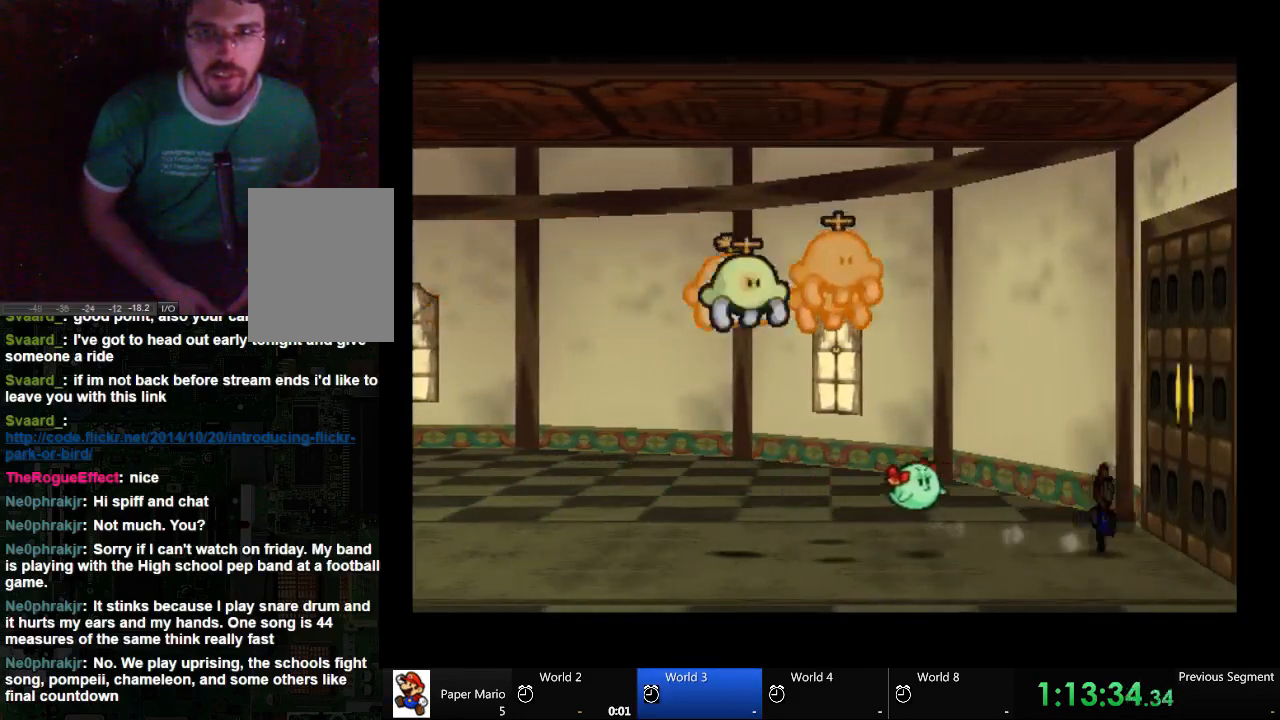
{"dt_ms": 500, "buttons": ["A"], "left_stick": "right", "right_stick": "center", "events": [[300, "A", "down"], [400, "A", "up"], [467, "A", "down"]]}
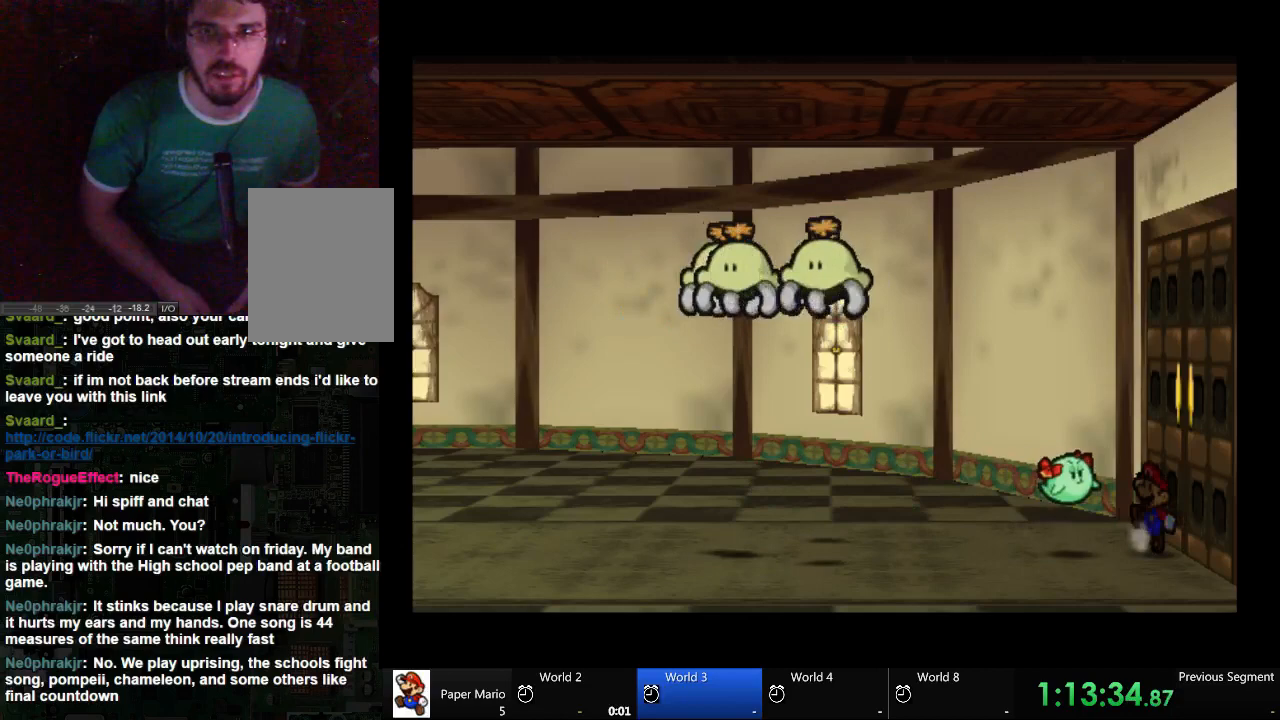
{"dt_ms": 500, "buttons": ["A"], "left_stick": "right", "right_stick": "center", "events": [[100, "A", "up"], [267, "A", "down"]]}
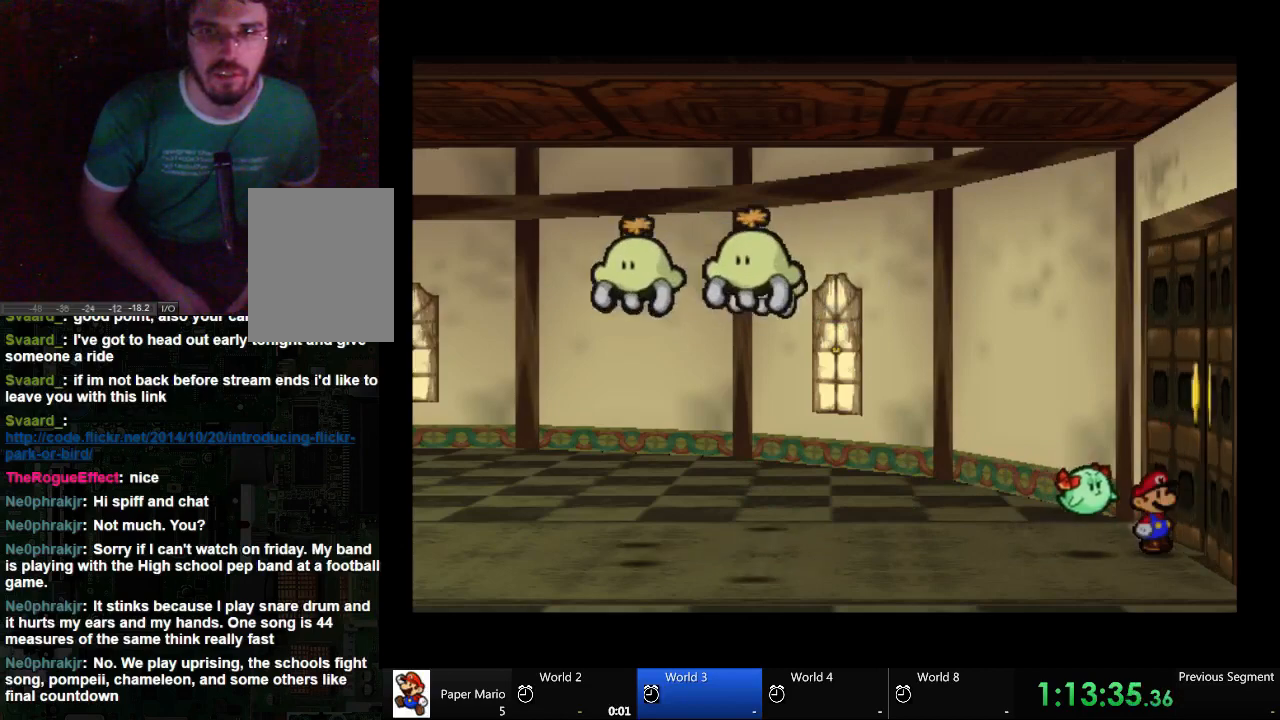
{"dt_ms": 1000, "buttons": [], "left_stick": "center", "right_stick": "center"}
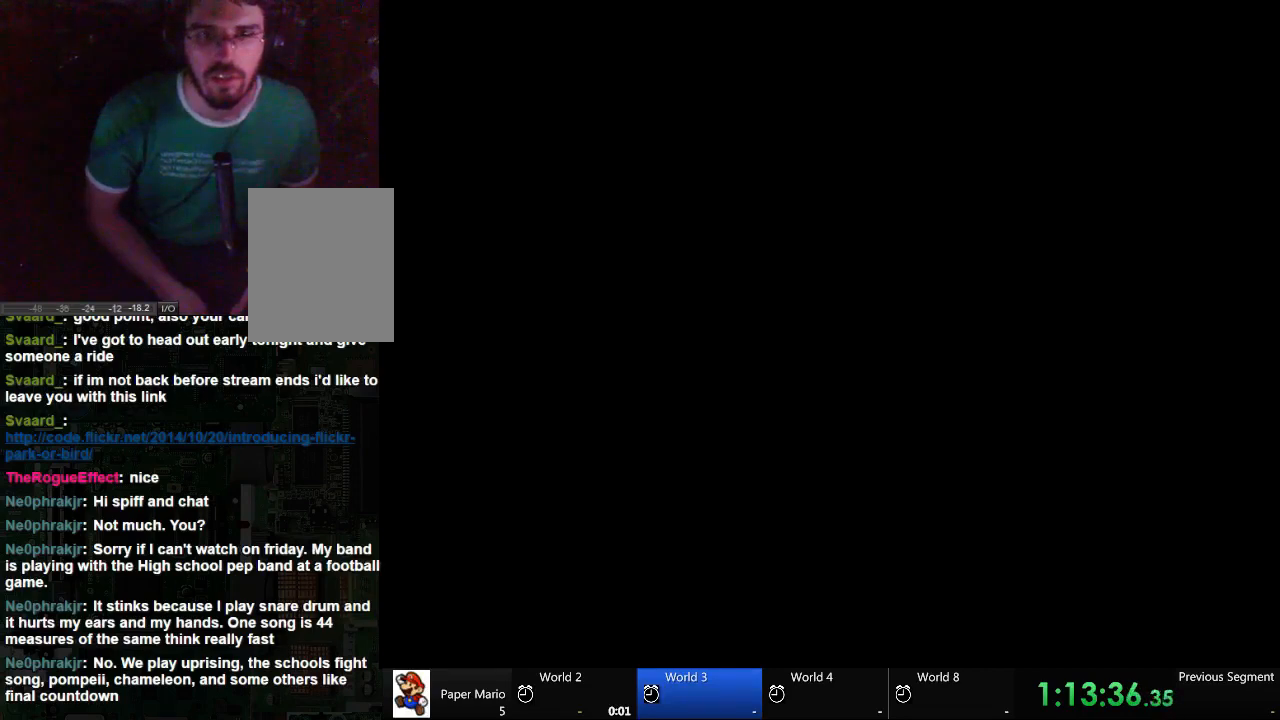
{"dt_ms": 500, "buttons": [], "left_stick": "right", "right_stick": "center", "events": [[100, "left_stick", "right"]]}
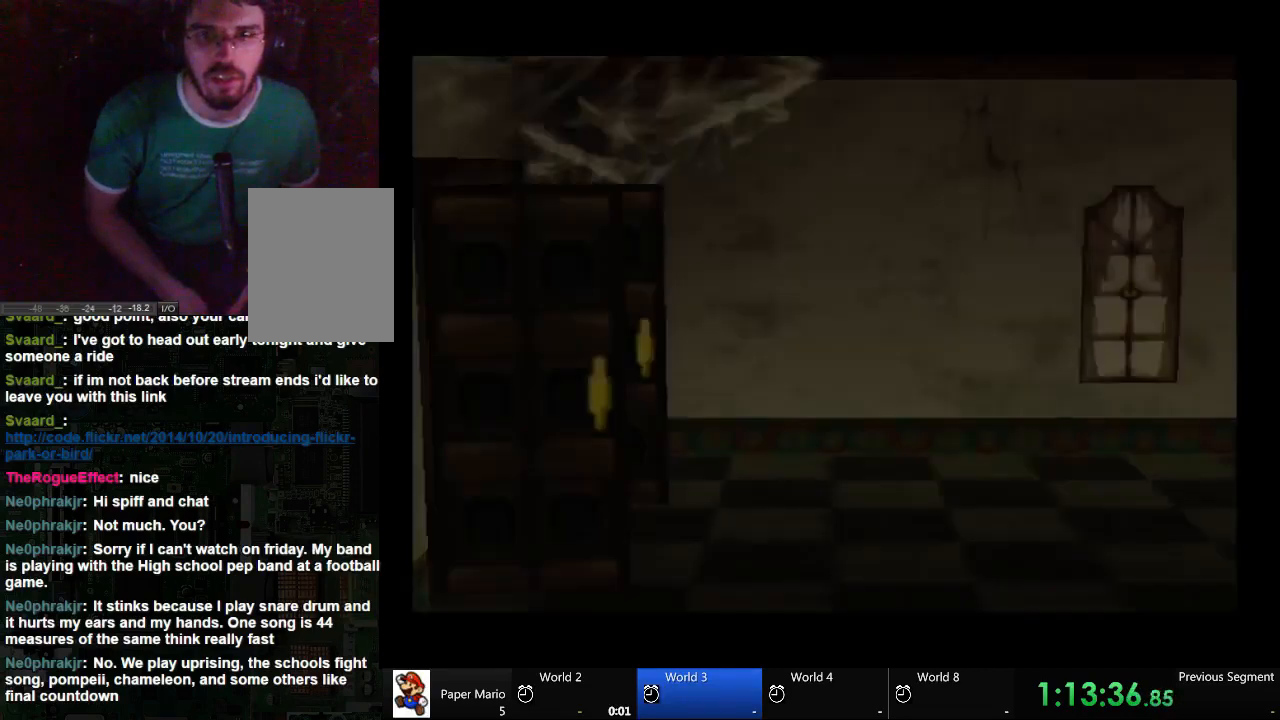
{"dt_ms": 500, "buttons": [], "left_stick": "right", "right_stick": "center", "events": []}
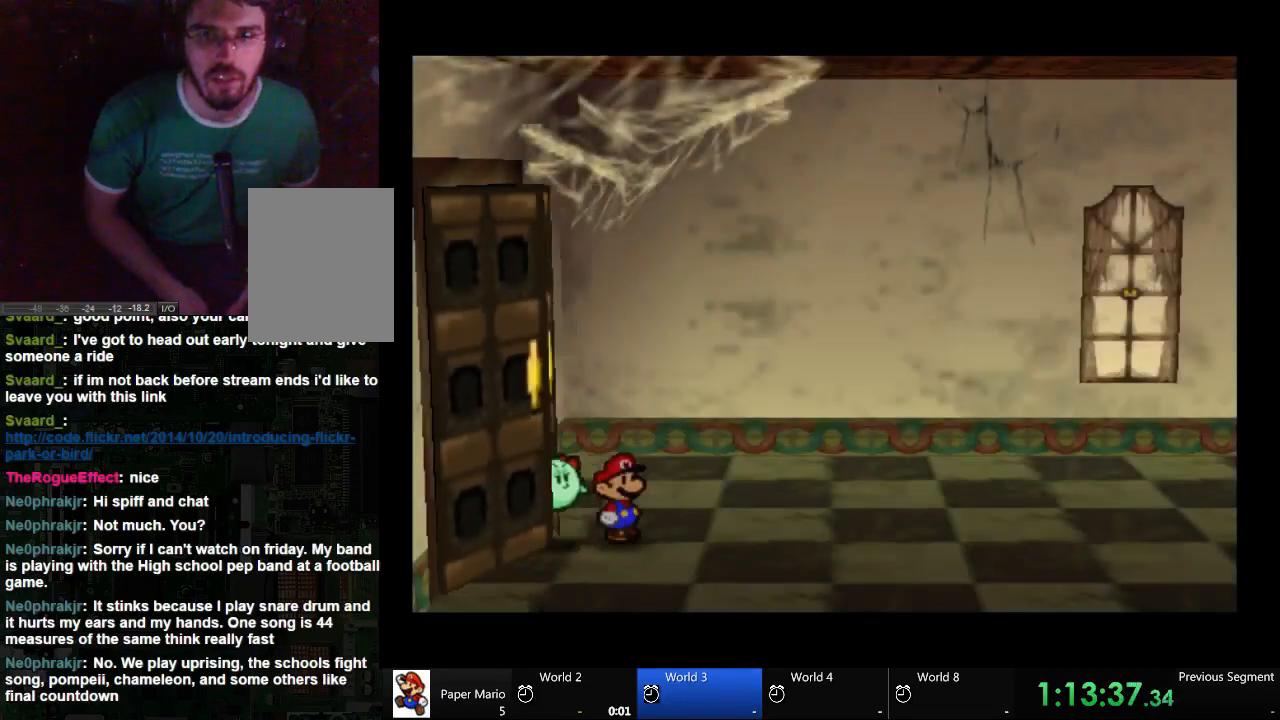
{"dt_ms": 500, "buttons": [], "left_stick": "right", "right_stick": "center", "events": []}
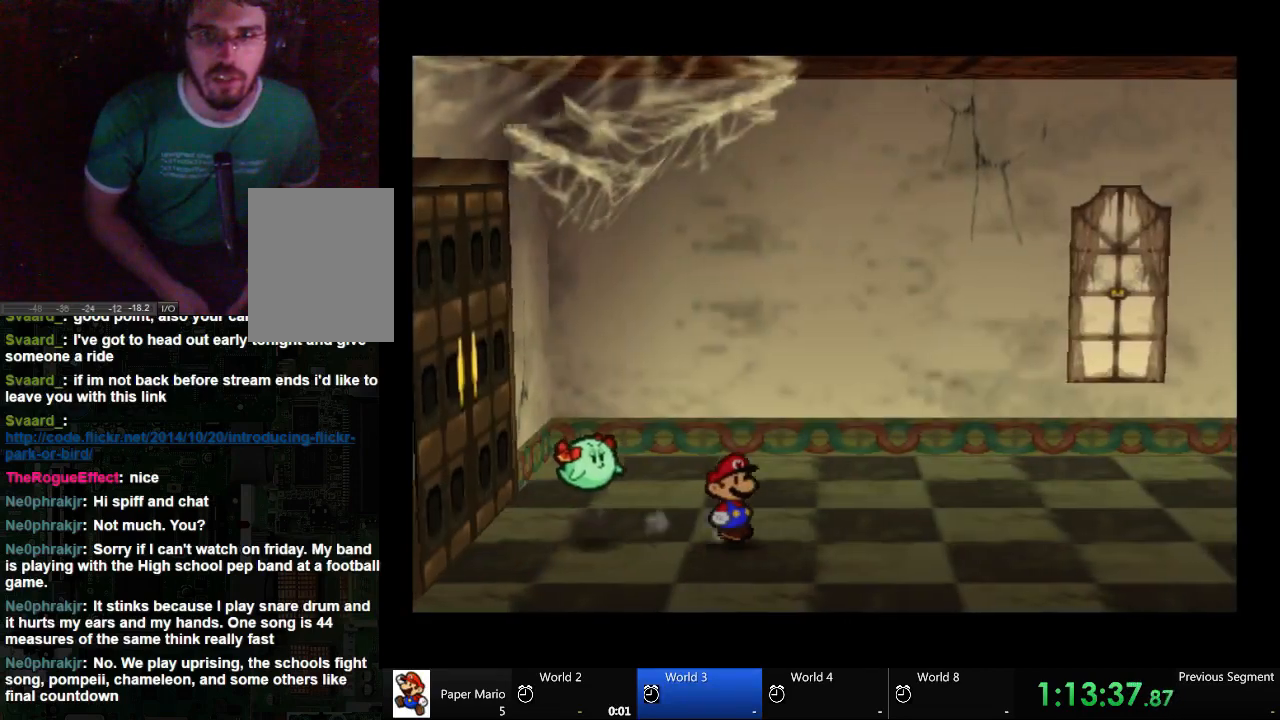
{"dt_ms": 500, "buttons": [], "left_stick": "right", "right_stick": "center", "events": []}
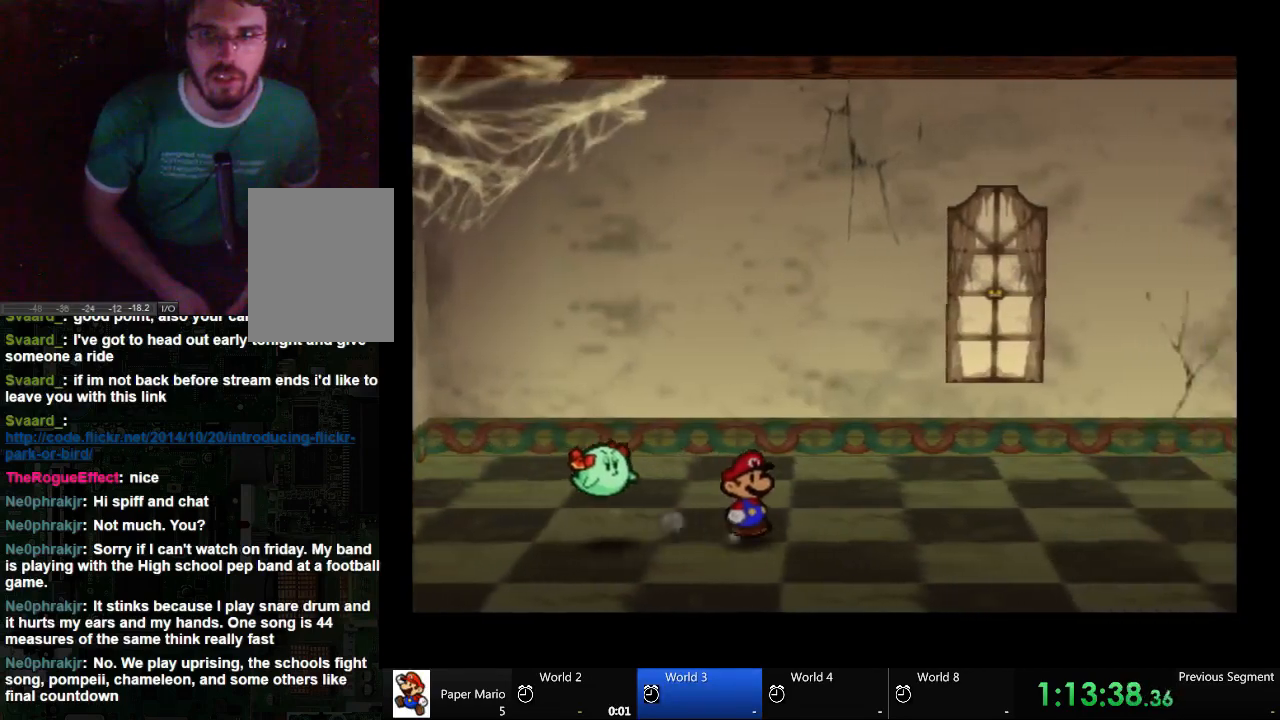
{"dt_ms": 500, "buttons": [], "left_stick": "right", "right_stick": "center", "events": []}
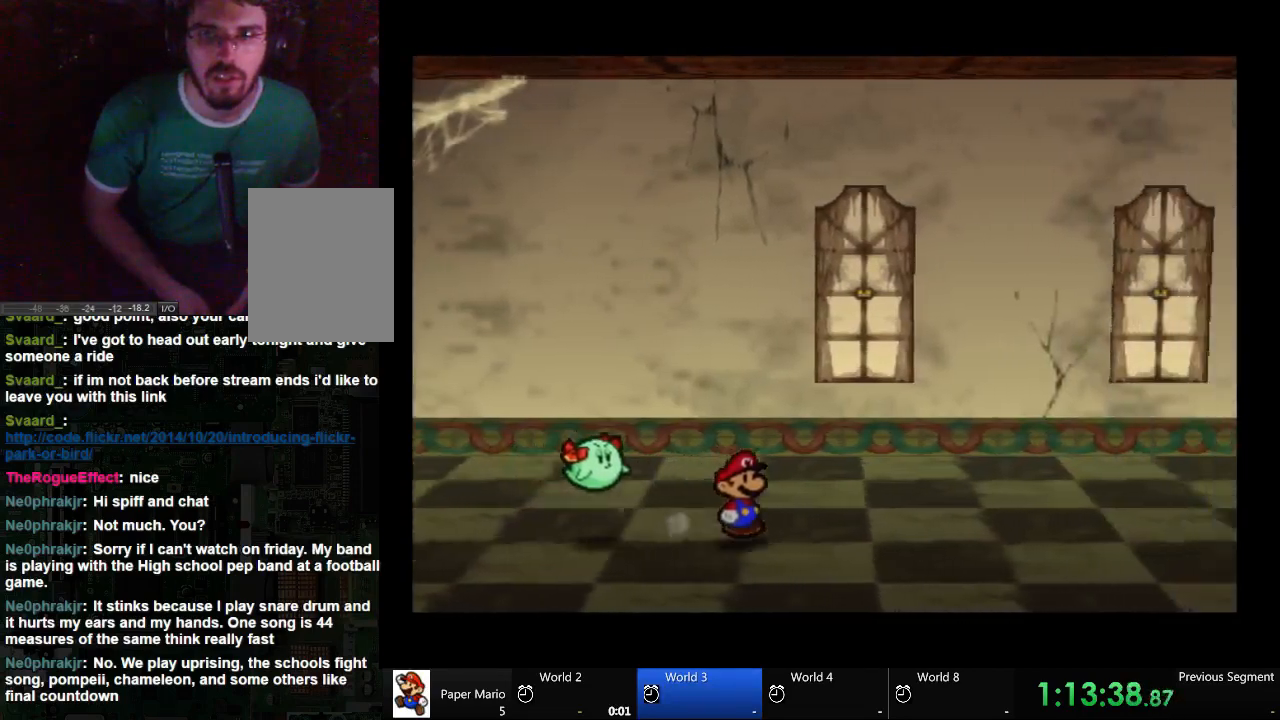
{"dt_ms": 500, "buttons": [], "left_stick": "right", "right_stick": "center", "events": []}
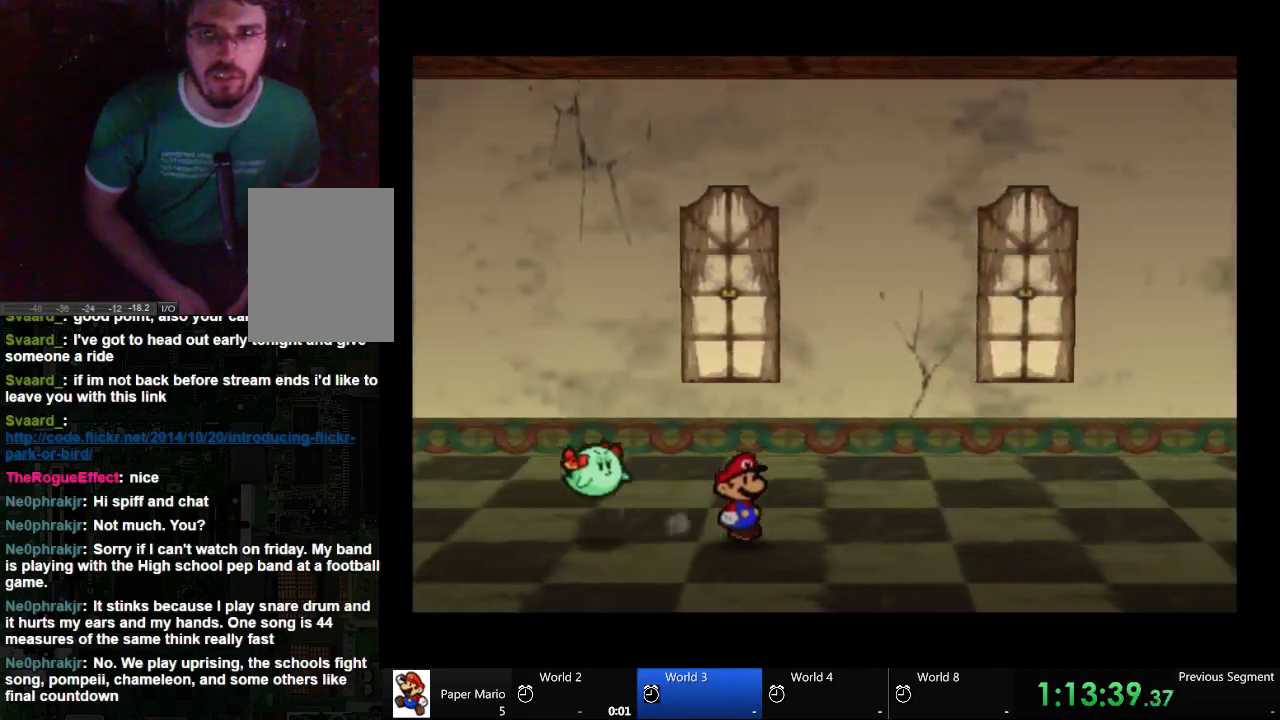
{"dt_ms": 500, "buttons": [], "left_stick": "right", "right_stick": "center", "events": []}
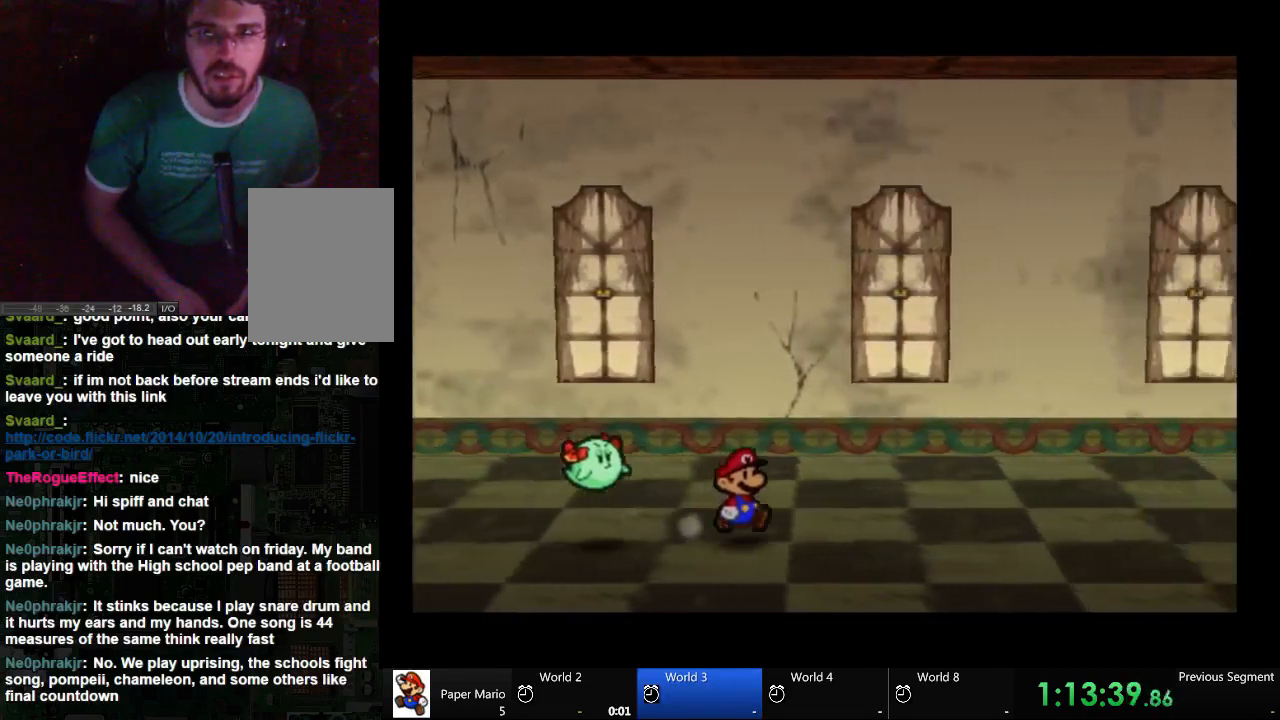
{"dt_ms": 500, "buttons": [], "left_stick": "right", "right_stick": "center", "events": []}
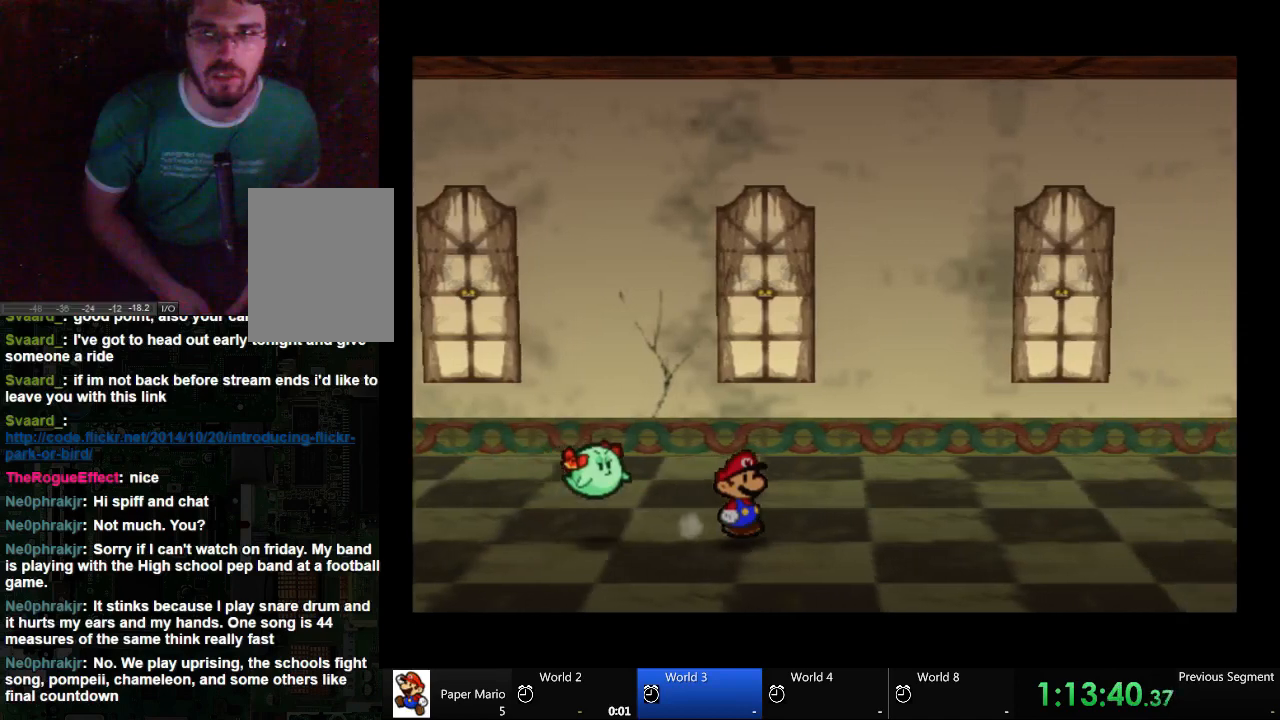
{"dt_ms": 500, "buttons": [], "left_stick": "right", "right_stick": "center", "events": []}
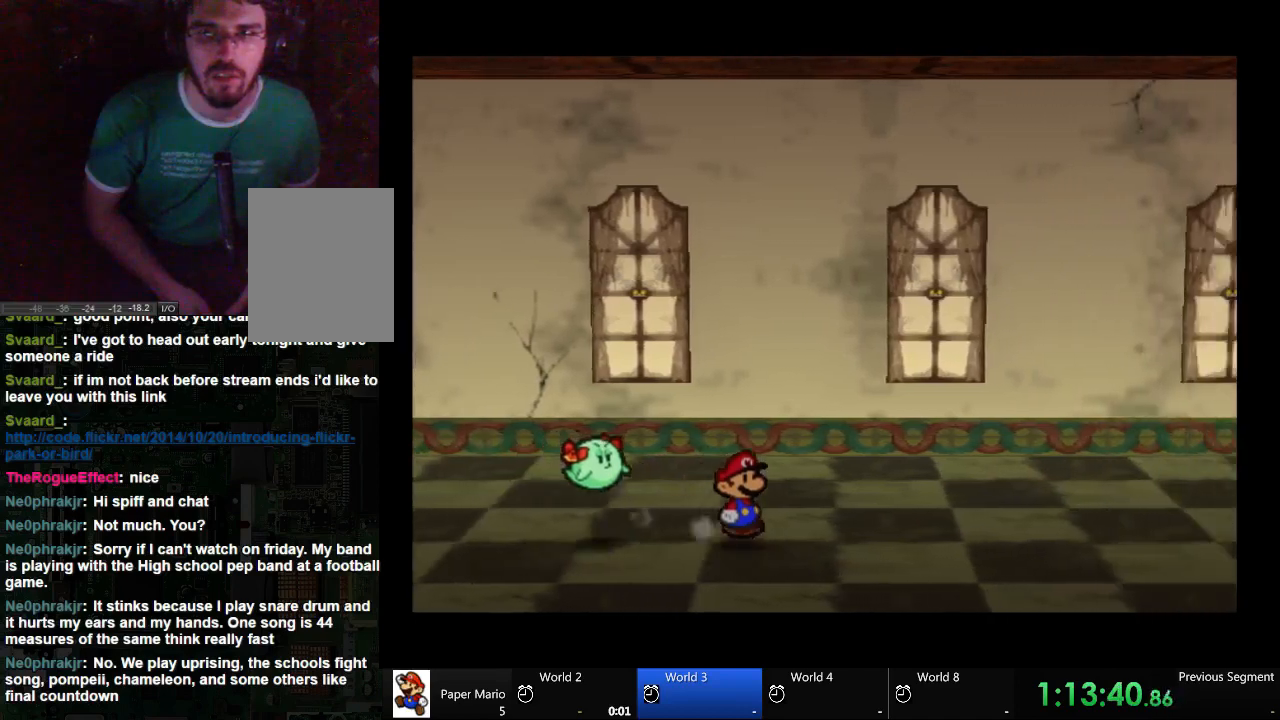
{"dt_ms": 500, "buttons": [], "left_stick": "right", "right_stick": "center", "events": []}
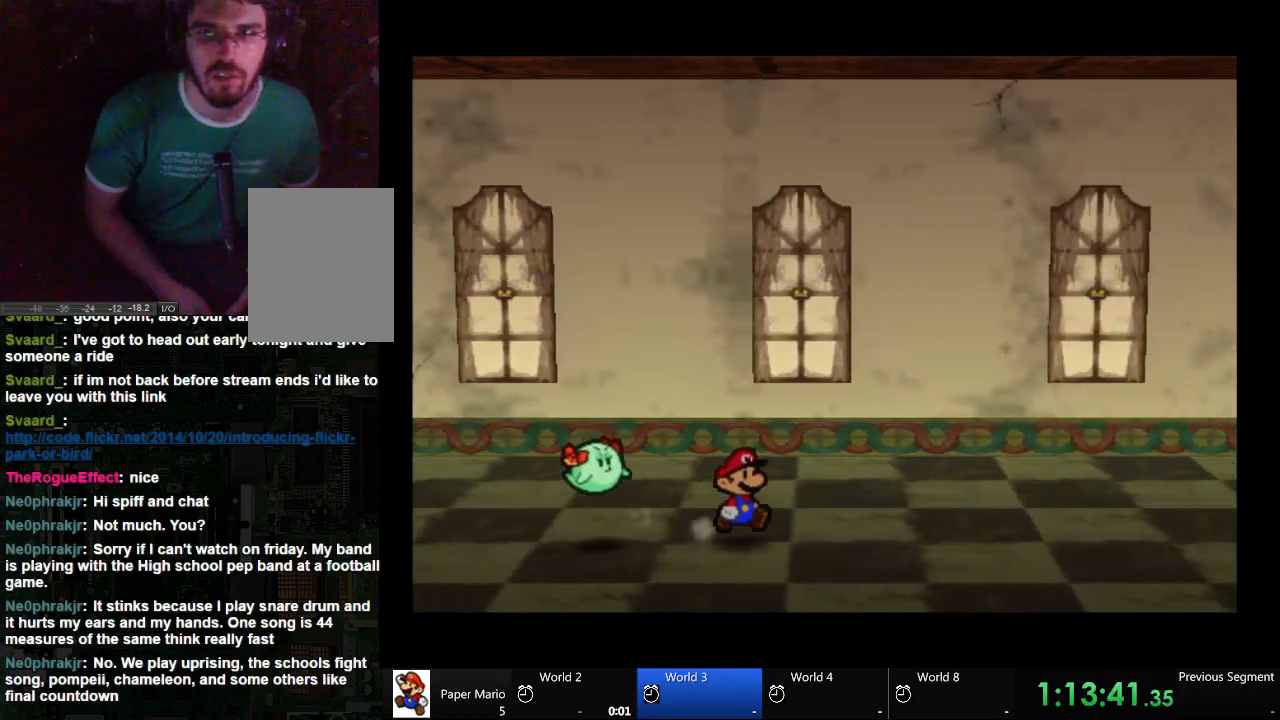
{"dt_ms": 500, "buttons": [], "left_stick": "right", "right_stick": "center", "events": []}
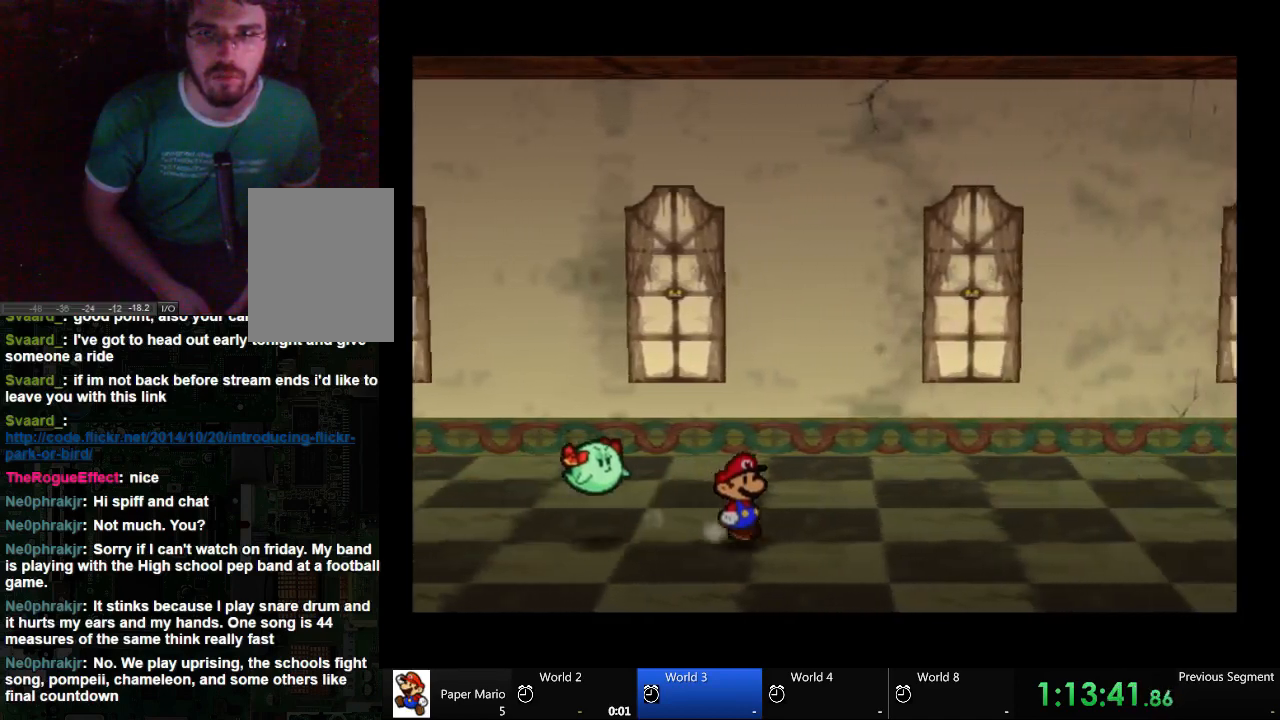
{"dt_ms": 500, "buttons": [], "left_stick": "right", "right_stick": "center", "events": []}
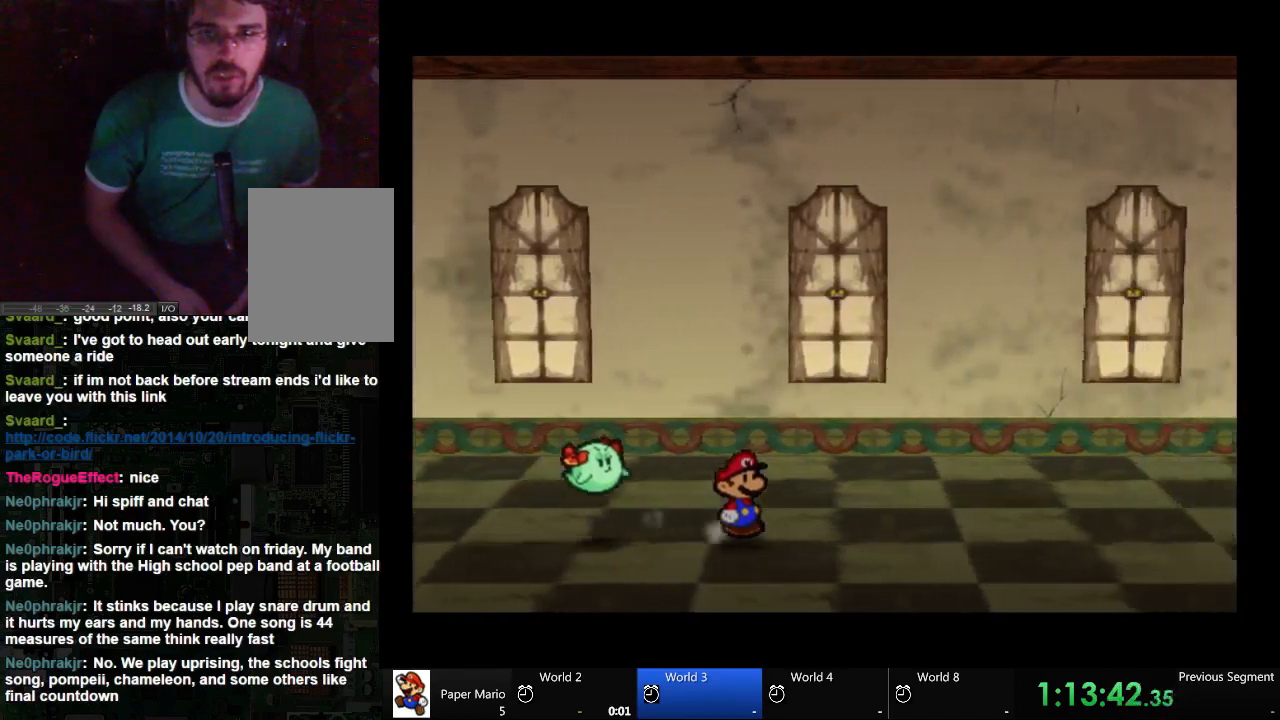
{"dt_ms": 500, "buttons": [], "left_stick": "right", "right_stick": "center", "events": []}
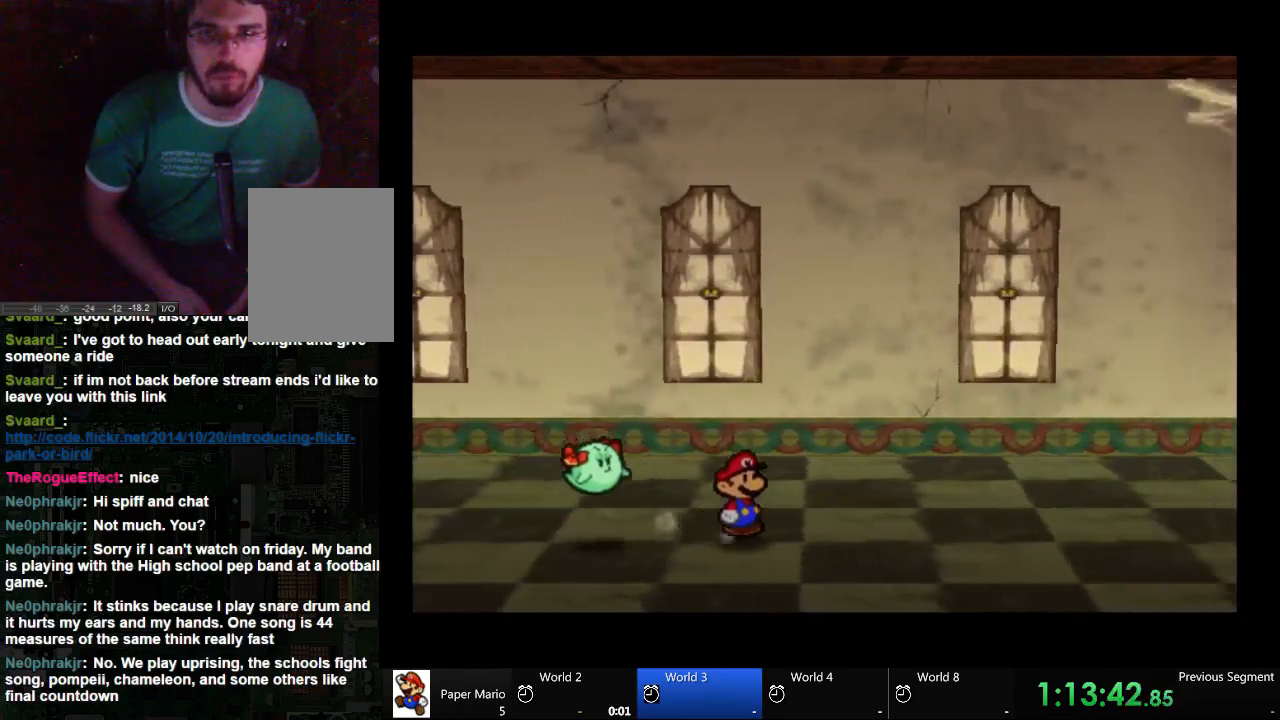
{"dt_ms": 500, "buttons": [], "left_stick": "right", "right_stick": "center", "events": []}
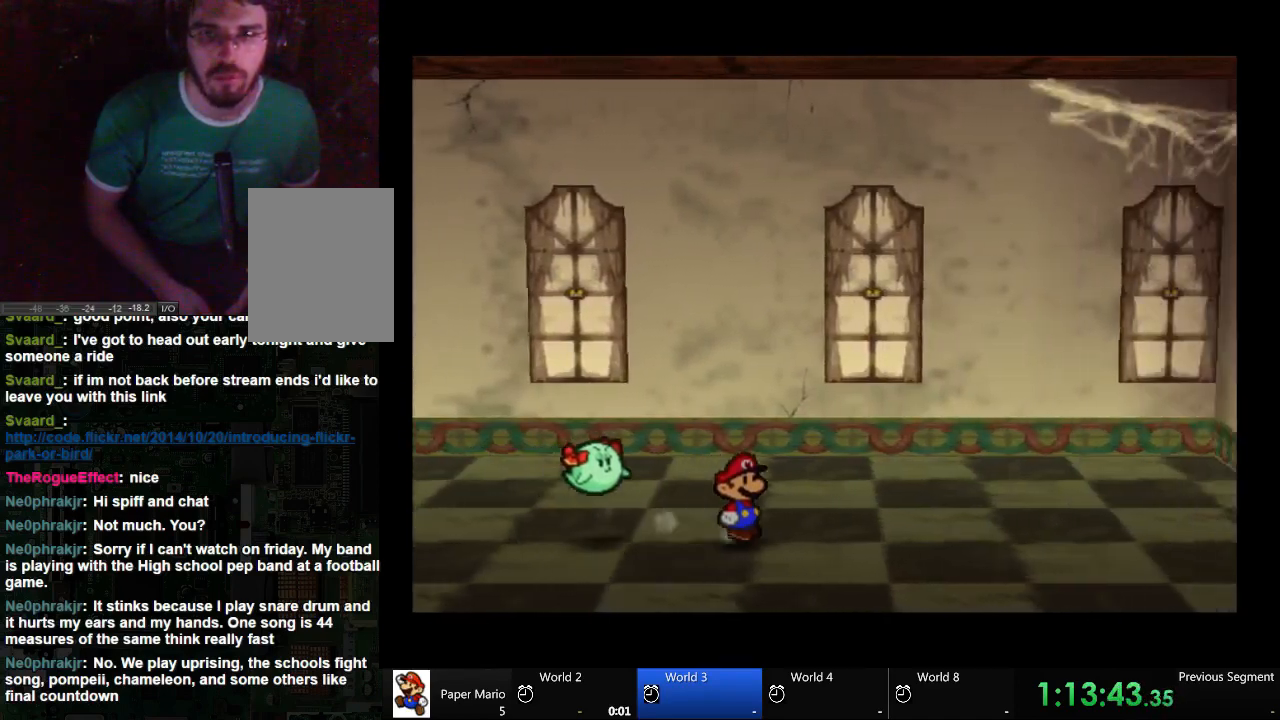
{"dt_ms": 500, "buttons": [], "left_stick": "right", "right_stick": "center", "events": []}
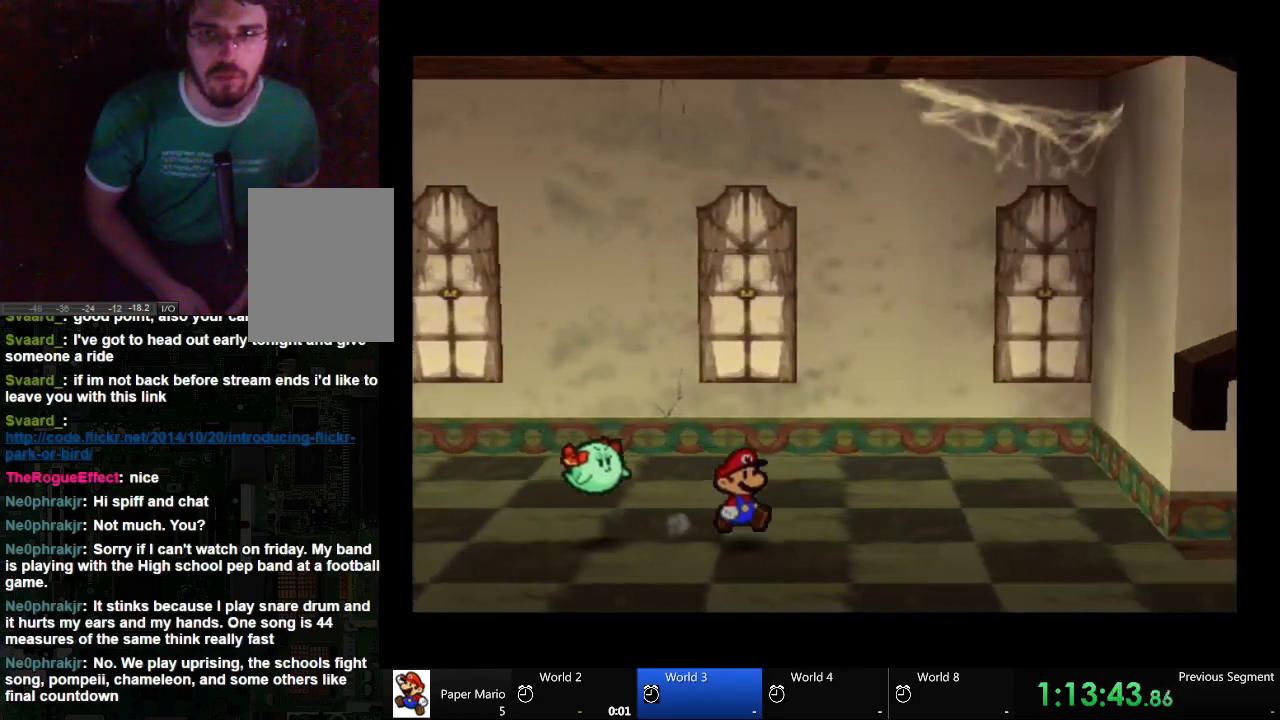
{"dt_ms": 500, "buttons": [], "left_stick": "right", "right_stick": "center", "events": []}
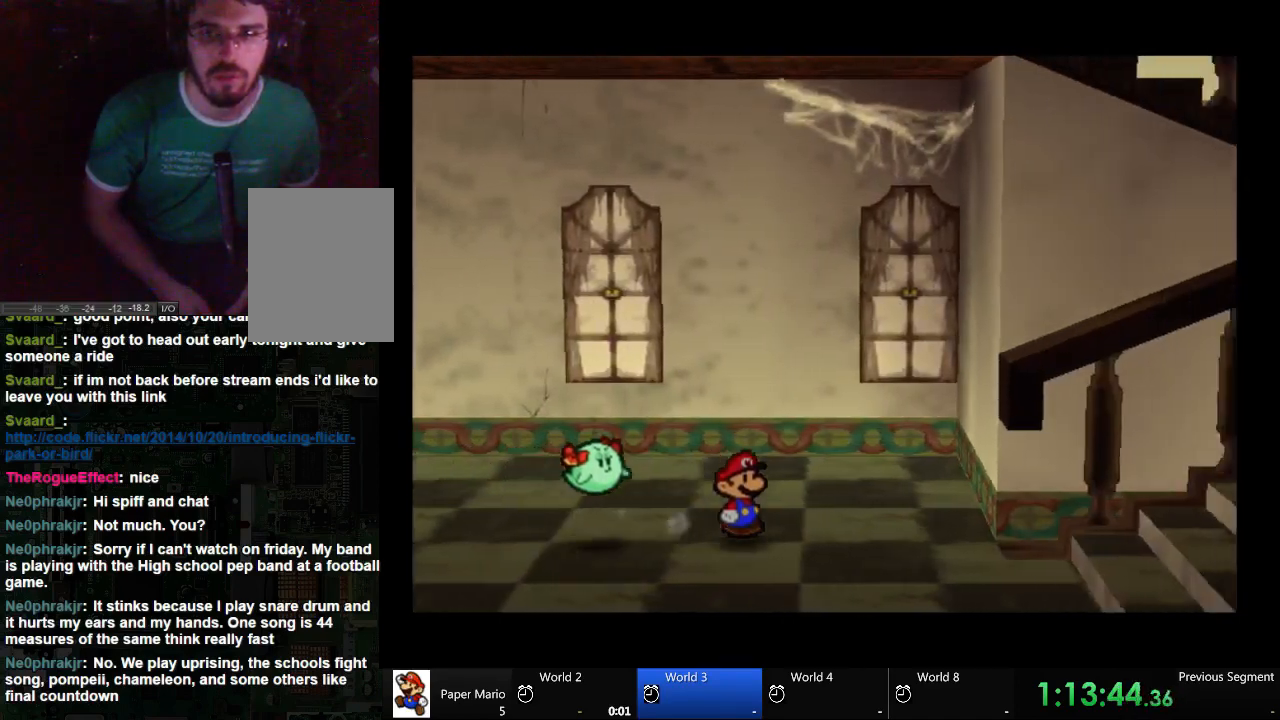
{"dt_ms": 500, "buttons": [], "left_stick": "right", "right_stick": "center", "events": []}
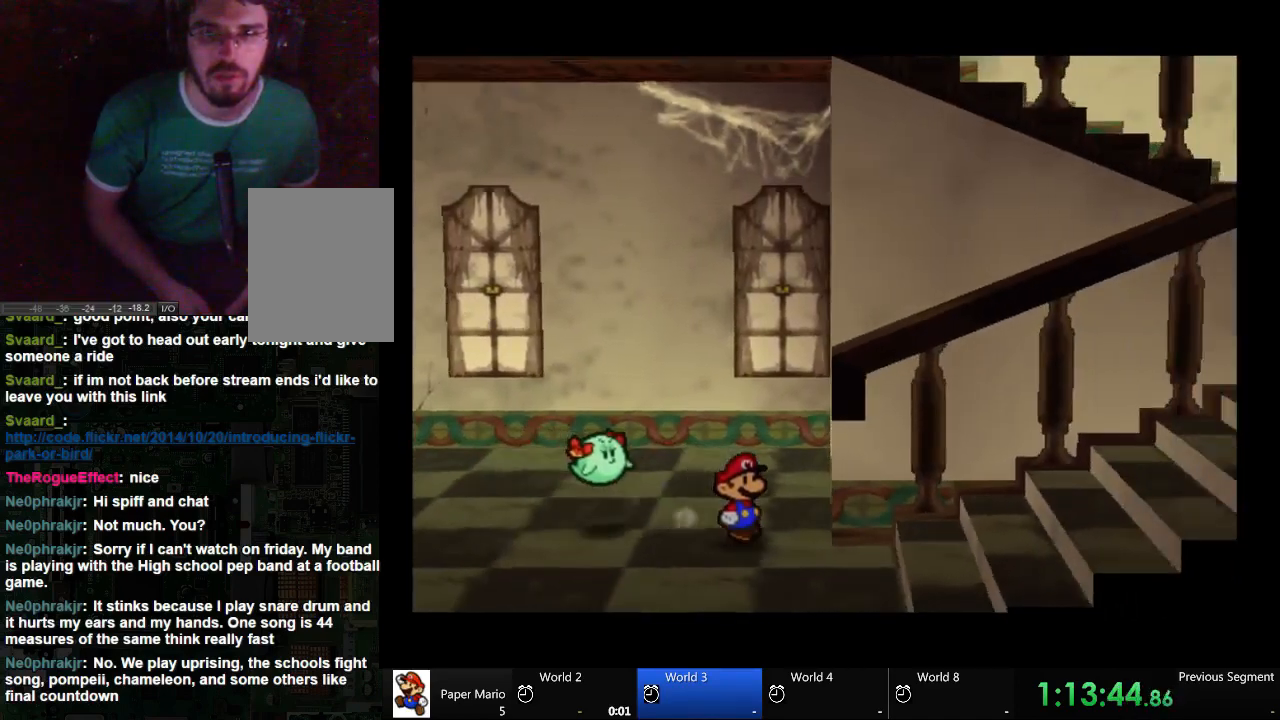
{"dt_ms": 500, "buttons": [], "left_stick": "right", "right_stick": "center", "events": []}
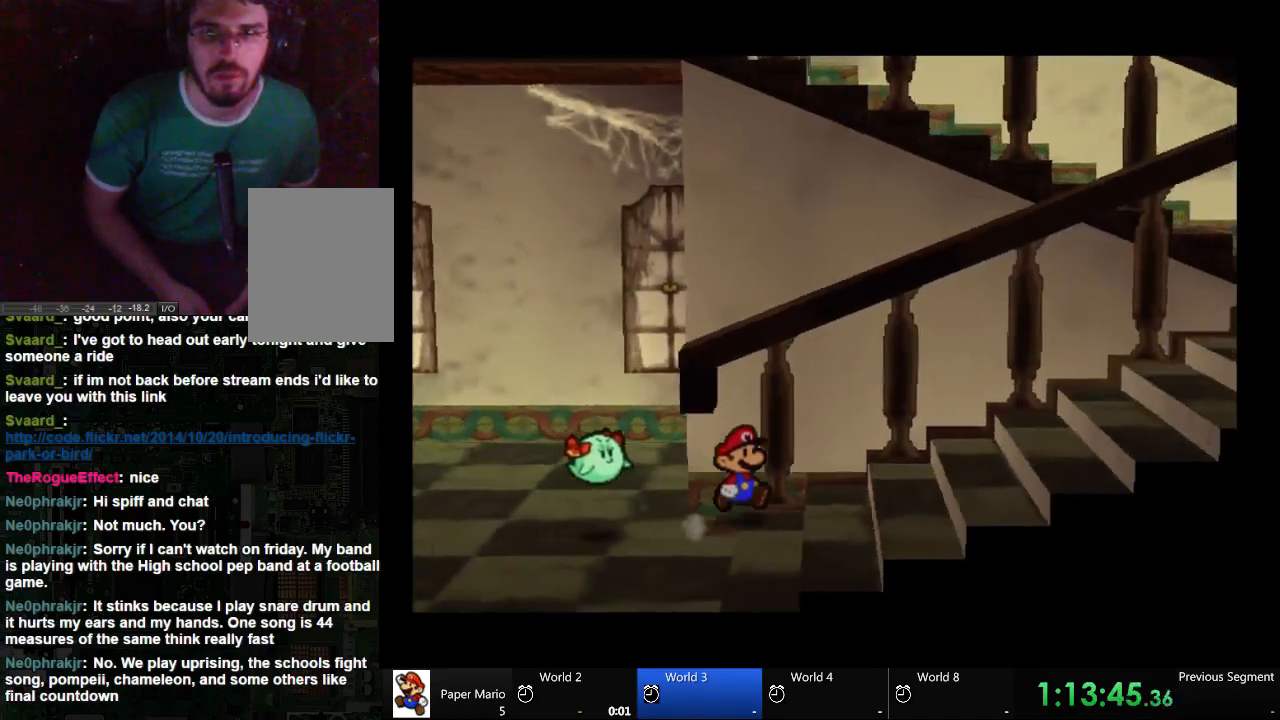
{"dt_ms": 500, "buttons": [], "left_stick": "right", "right_stick": "center", "events": []}
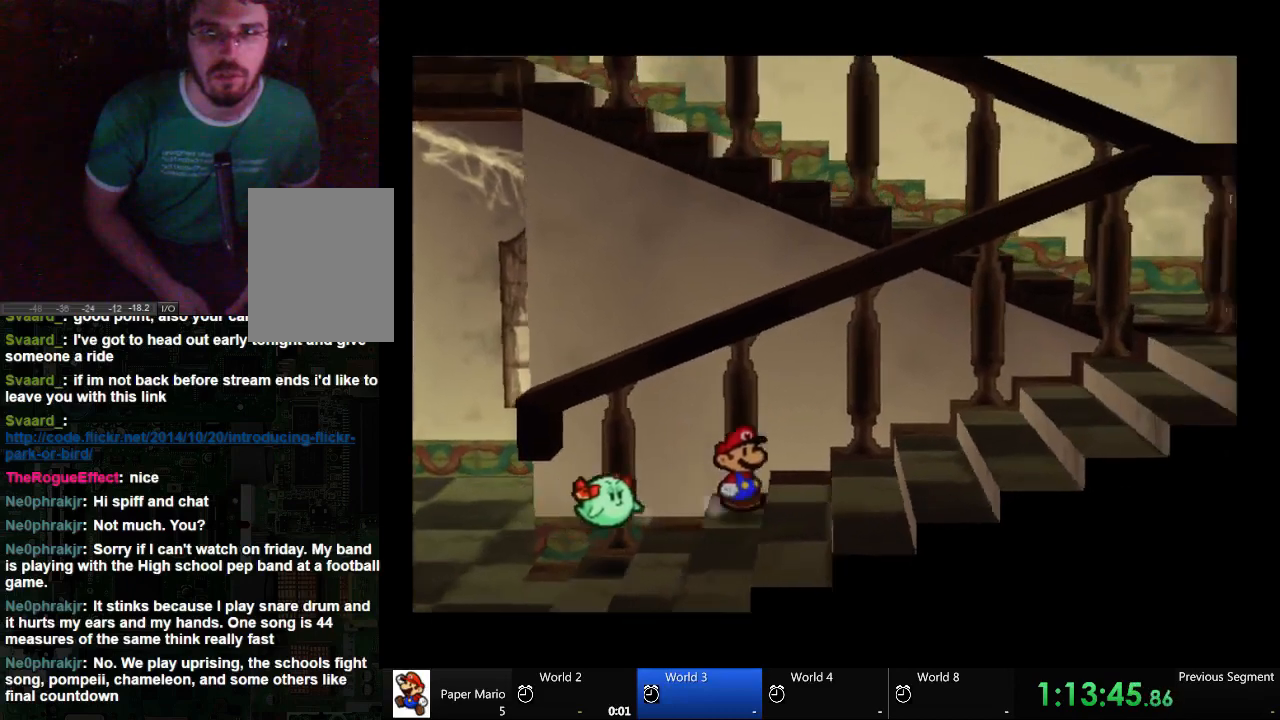
{"dt_ms": 500, "buttons": [], "left_stick": "right", "right_stick": "center", "events": []}